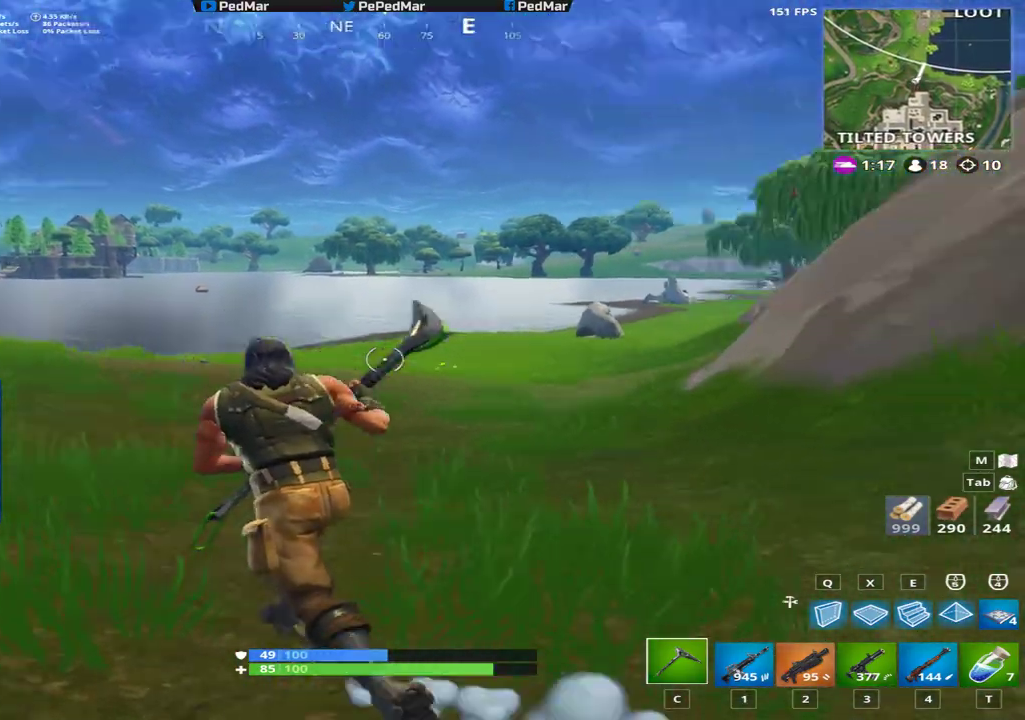
Gameplay with keyboard and mouse; each line is a JSON object with the keys and mouse buttons held at the frame after it. "events" lists presses ("down") and releases ("up") of "a", "c", "ctrl", "d", "e", "f", "q", "r", "s", "shift", "space", "tab", "w", "x", "z", "mouse_left", "mouse_wheel", "mouse_right", "mouse_mb4" and "mouse_mb5" between this image and that frame as [ms after this image, input, new state], when the widget could be followed in between. "mouse_left", "mouse_wheel", "mouse_right", "mouse_mb4", "mouse_mb5" = the "left", "wheel", "right", "mb4", "mb5" buttons of the "mouse" list. No other keys are recorded. "wheel" means that the mouse wheel is clicked or scrolled. Not read: mouse_move.
{"keys": ["a", "shift", "w"], "mouse": [], "events": [[117, "space", "up"]]}
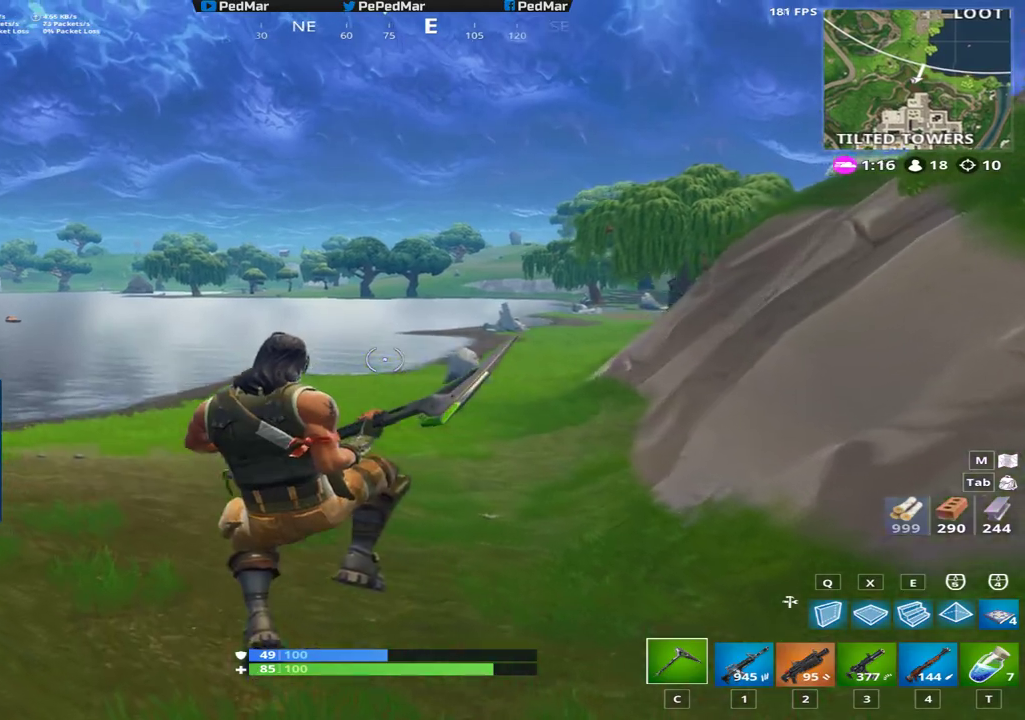
{"keys": ["shift", "w"], "mouse": [], "events": [[433, "a", "up"]]}
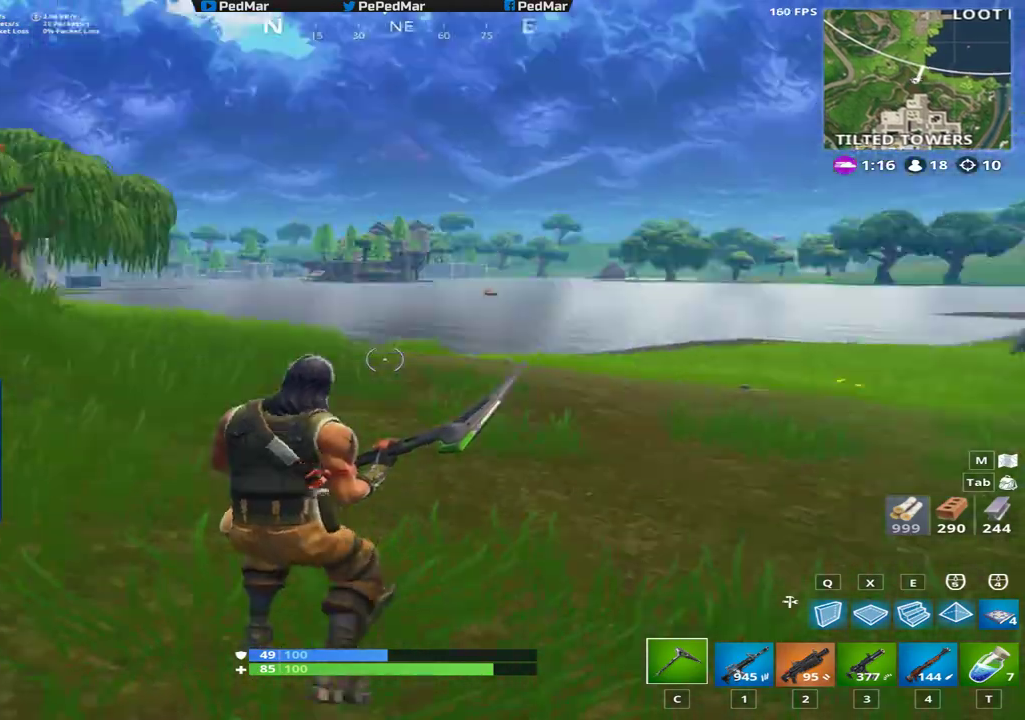
{"keys": ["d", "shift", "w"], "mouse": [], "events": [[501, "d", "down"]]}
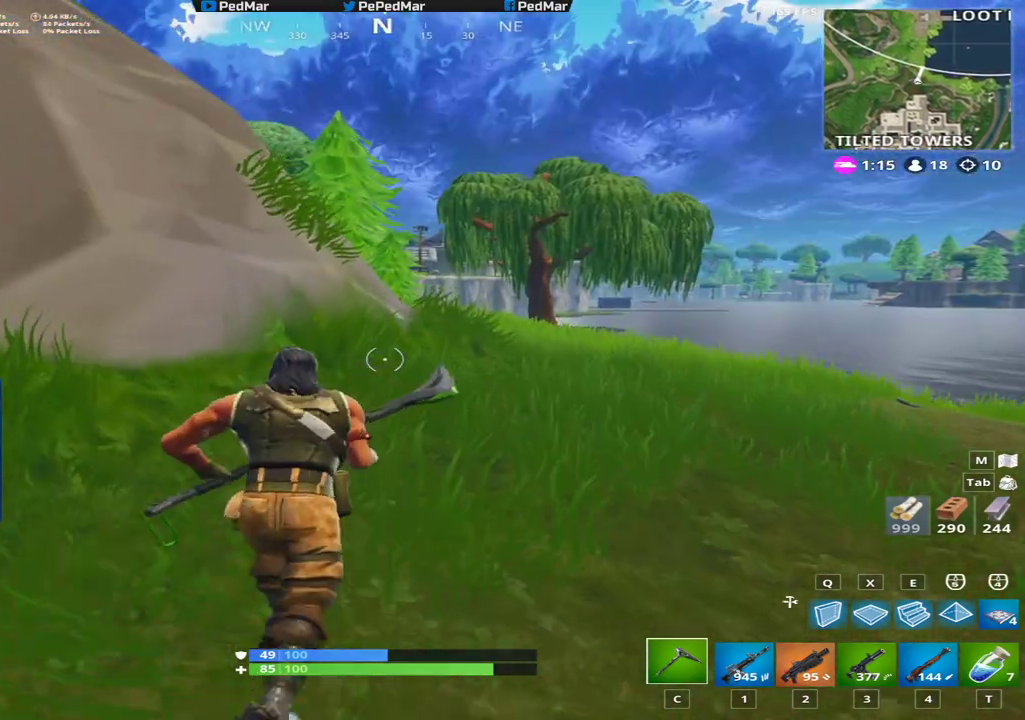
{"keys": ["d", "shift", "w"], "mouse": [], "events": []}
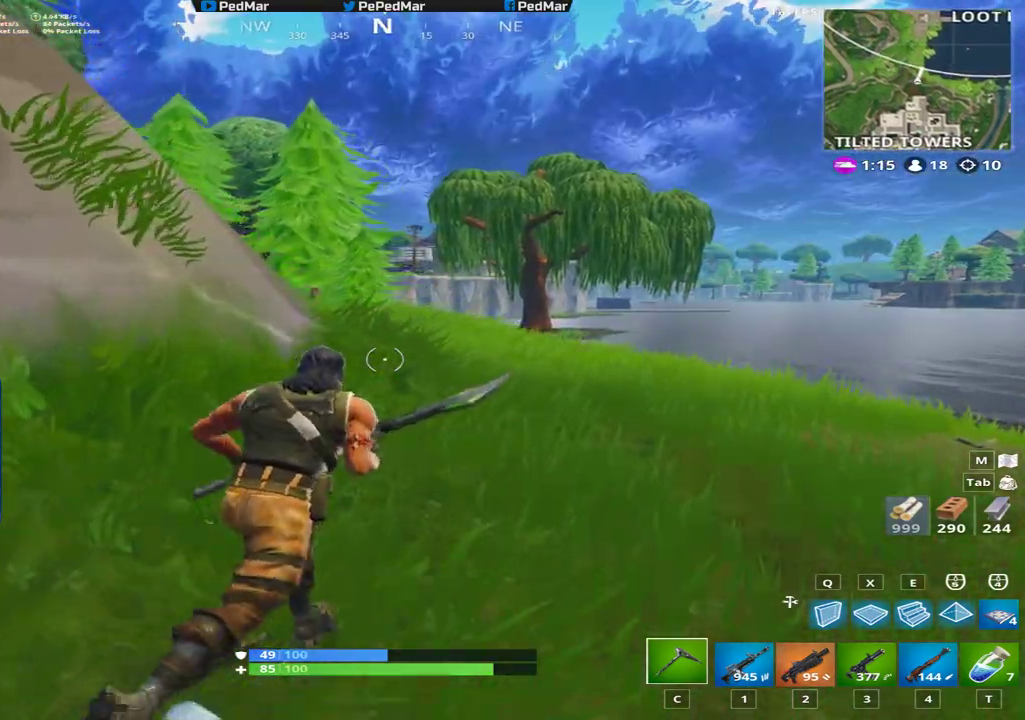
{"keys": ["a", "shift", "space", "w"], "mouse": [], "events": [[167, "d", "up"], [367, "a", "down"], [484, "space", "down"]]}
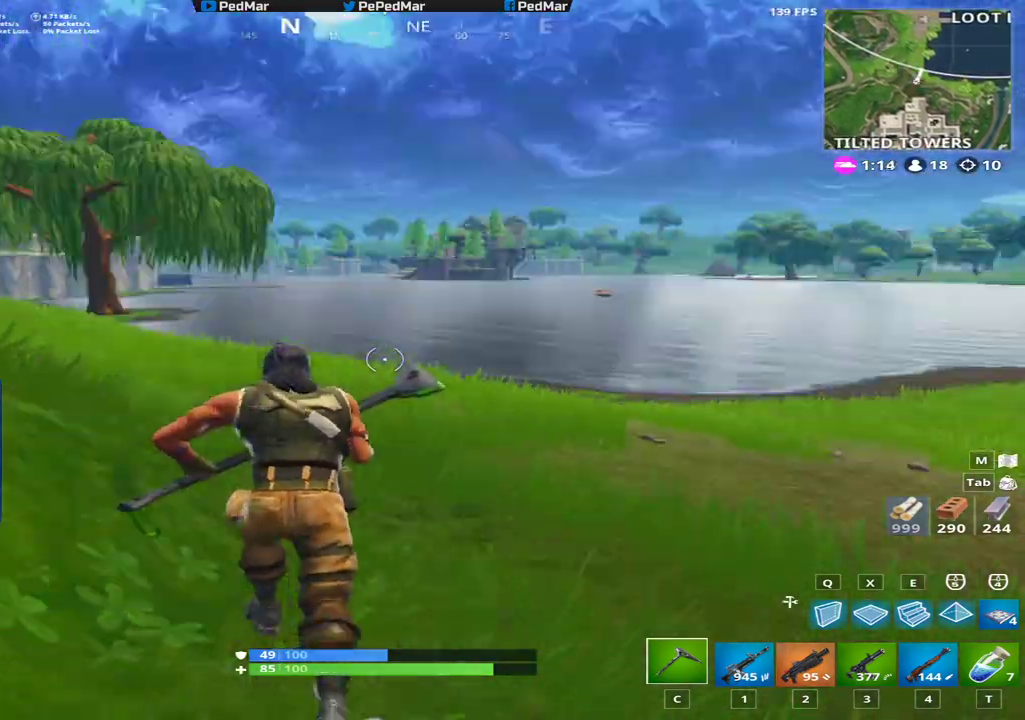
{"keys": ["a", "shift"], "mouse": [], "events": [[50, "w", "up"], [100, "space", "up"]]}
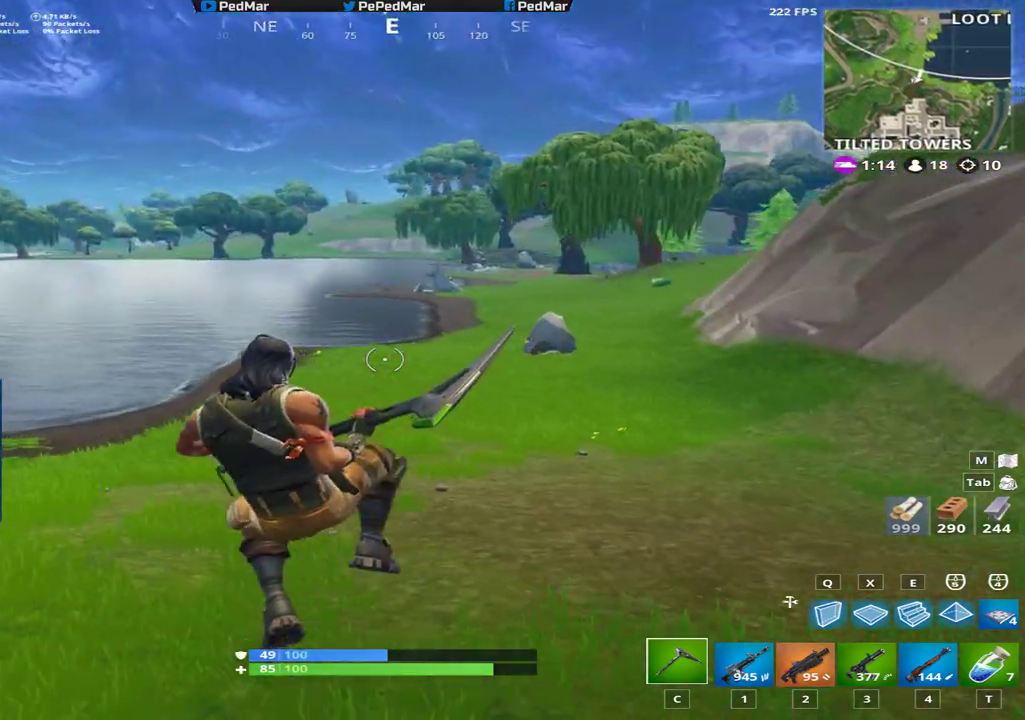
{"keys": ["a", "shift", "w"], "mouse": [], "events": [[184, "w", "down"]]}
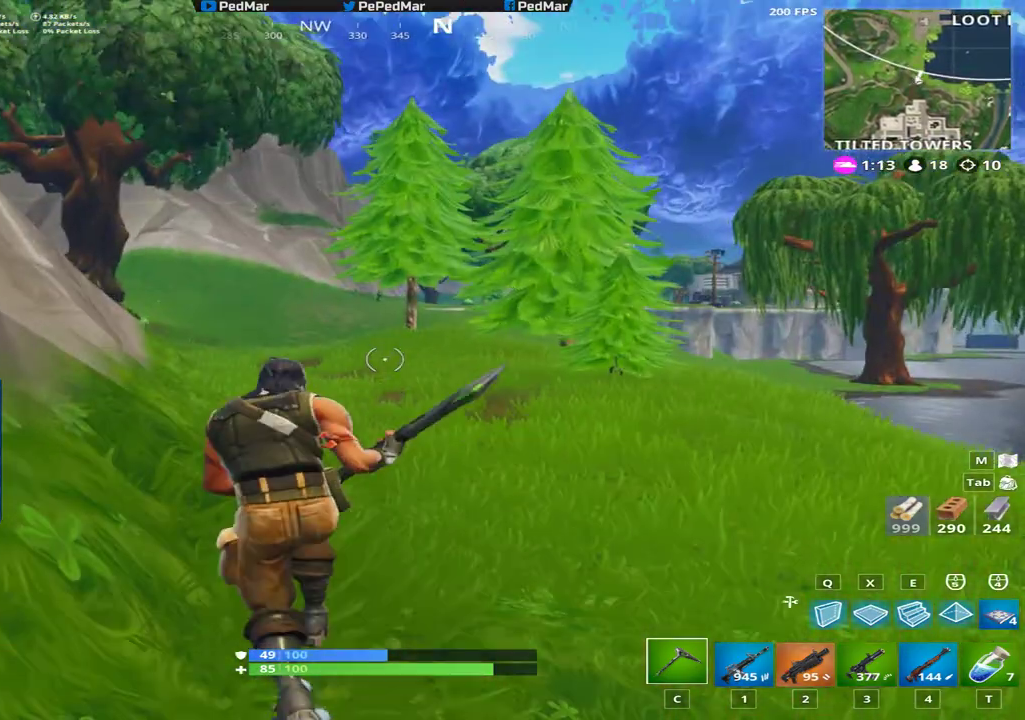
{"keys": ["shift", "w"], "mouse": [], "events": [[167, "a", "up"]]}
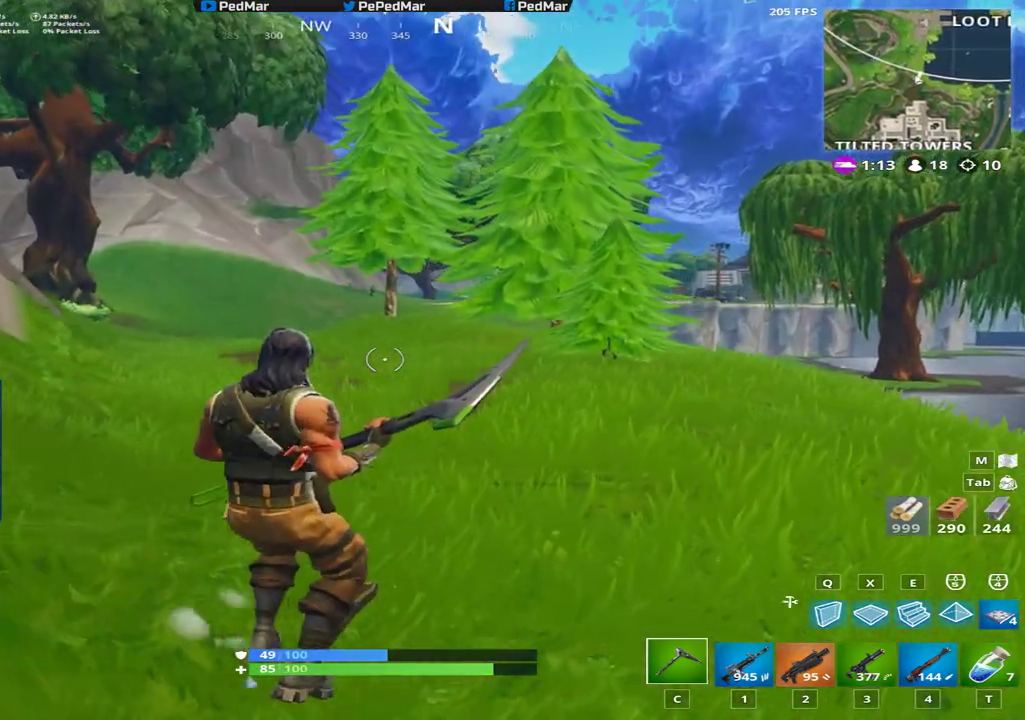
{"keys": ["d", "shift", "w"], "mouse": [], "events": [[234, "a", "down"], [317, "a", "up"], [384, "d", "down"]]}
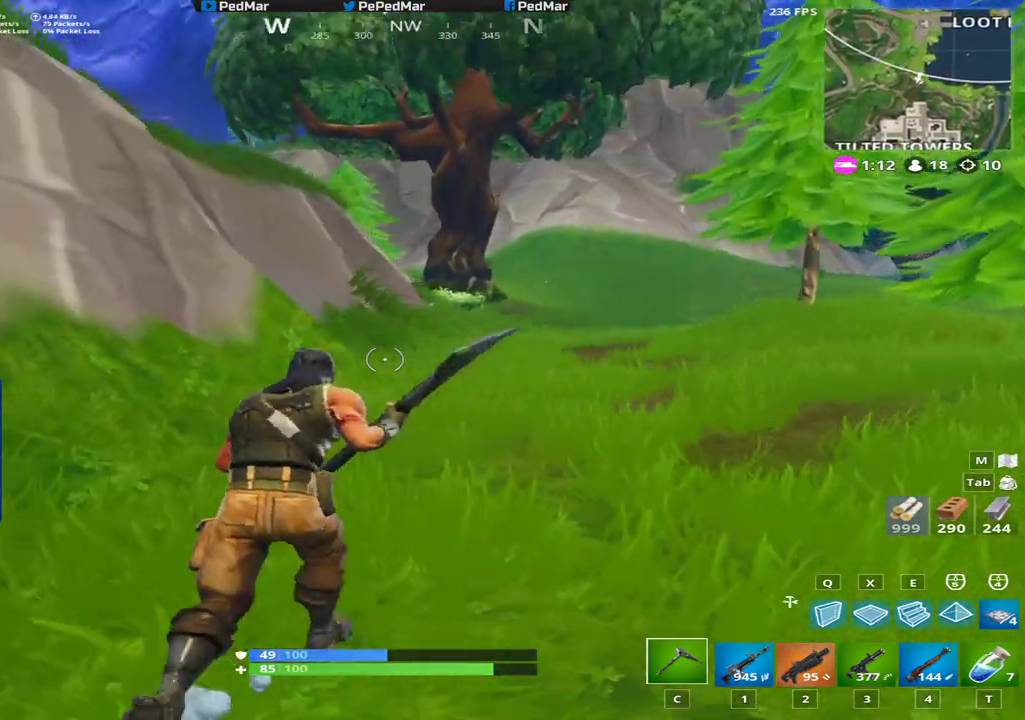
{"keys": ["d", "shift", "w"], "mouse": [], "events": []}
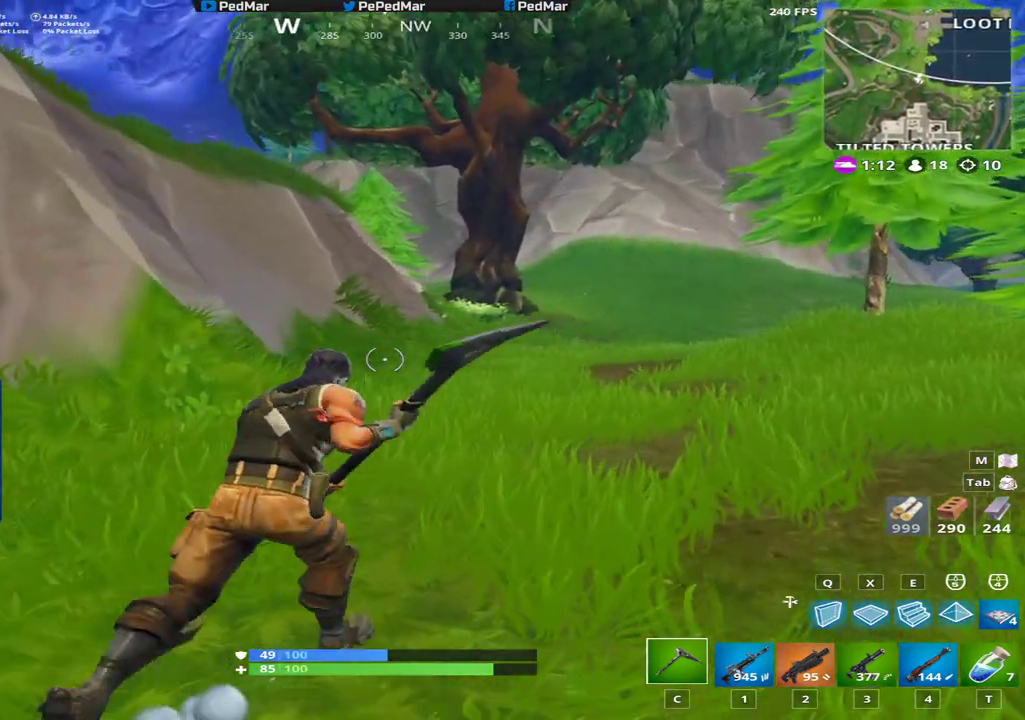
{"keys": ["a", "shift", "w"], "mouse": [], "events": [[317, "d", "up"], [417, "a", "down"]]}
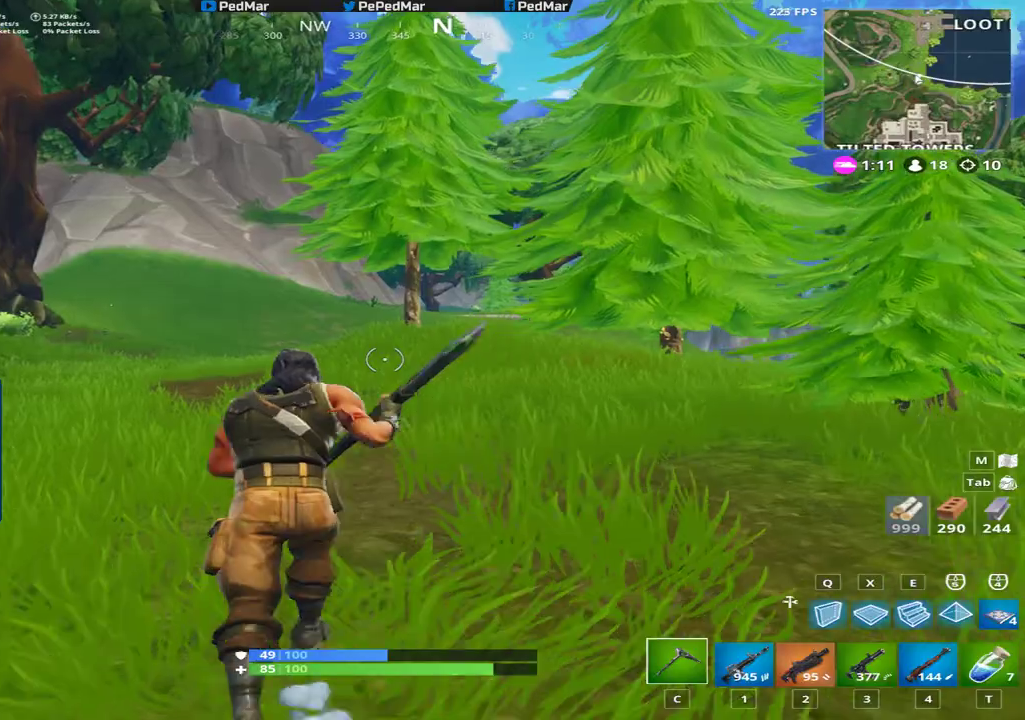
{"keys": ["a", "shift", "w"], "mouse": [], "events": []}
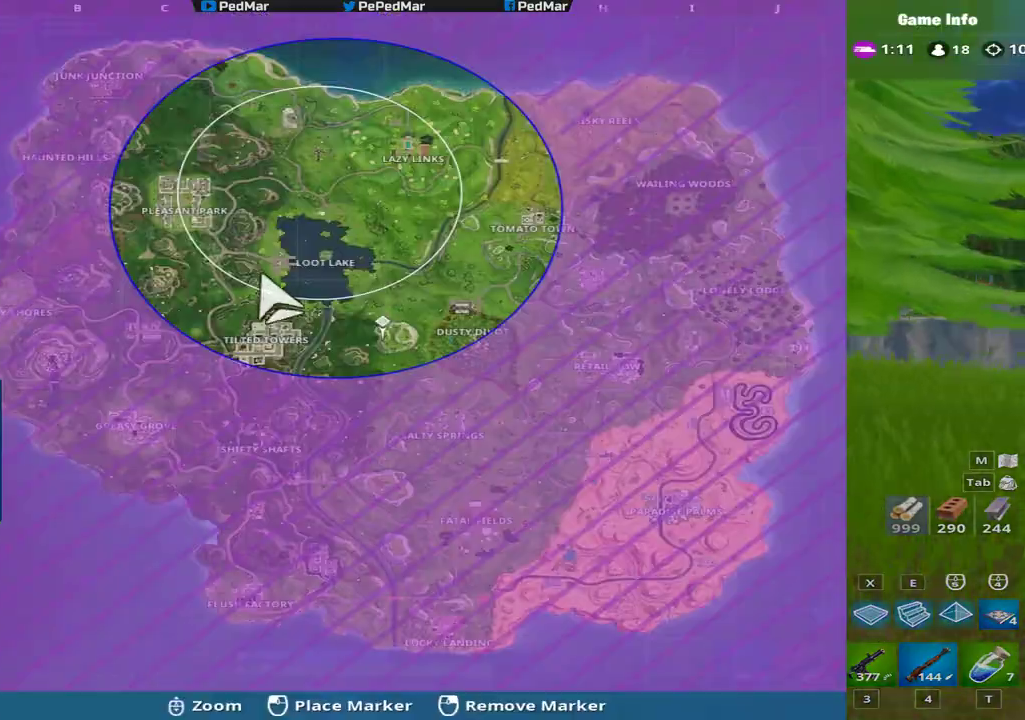
{"keys": ["a", "shift", "w"], "mouse": [], "events": []}
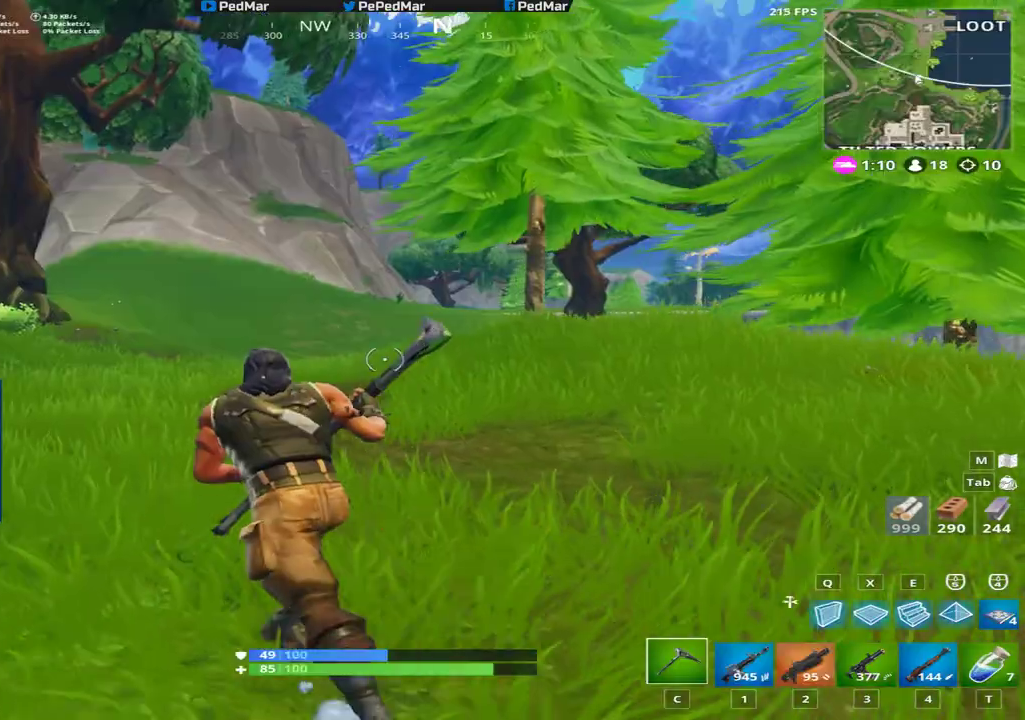
{"keys": ["a", "shift", "w"], "mouse": [], "events": []}
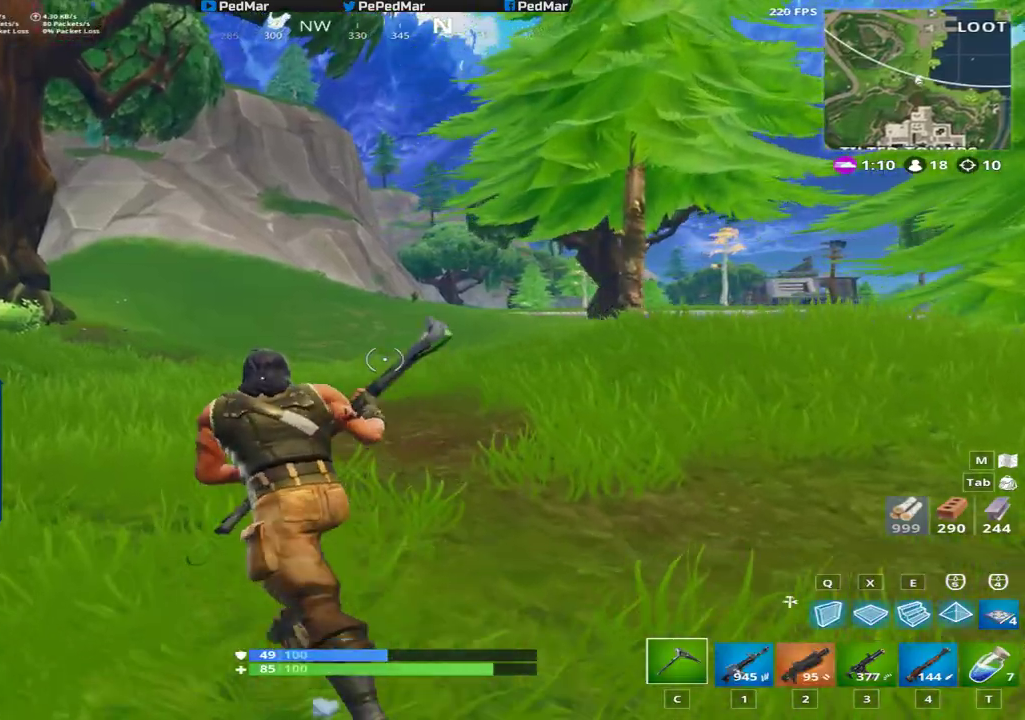
{"keys": ["shift", "w"], "mouse": [], "events": [[167, "space", "down"], [284, "space", "up"], [451, "a", "up"]]}
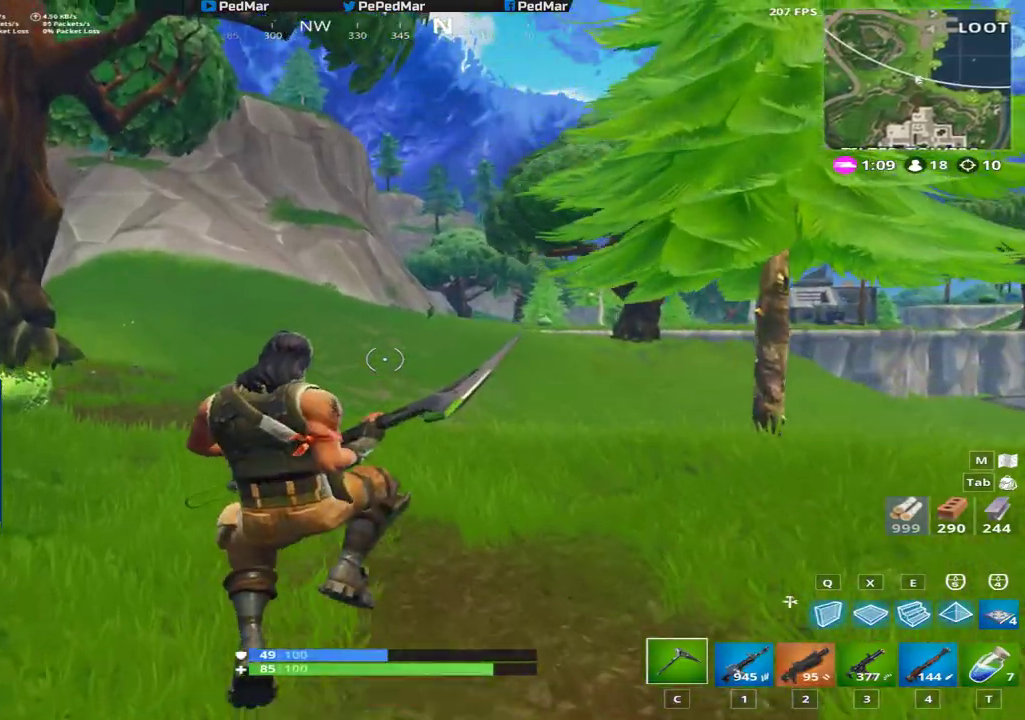
{"keys": ["shift", "w"], "mouse": [], "events": [[300, "a", "down"], [500, "a", "up"]]}
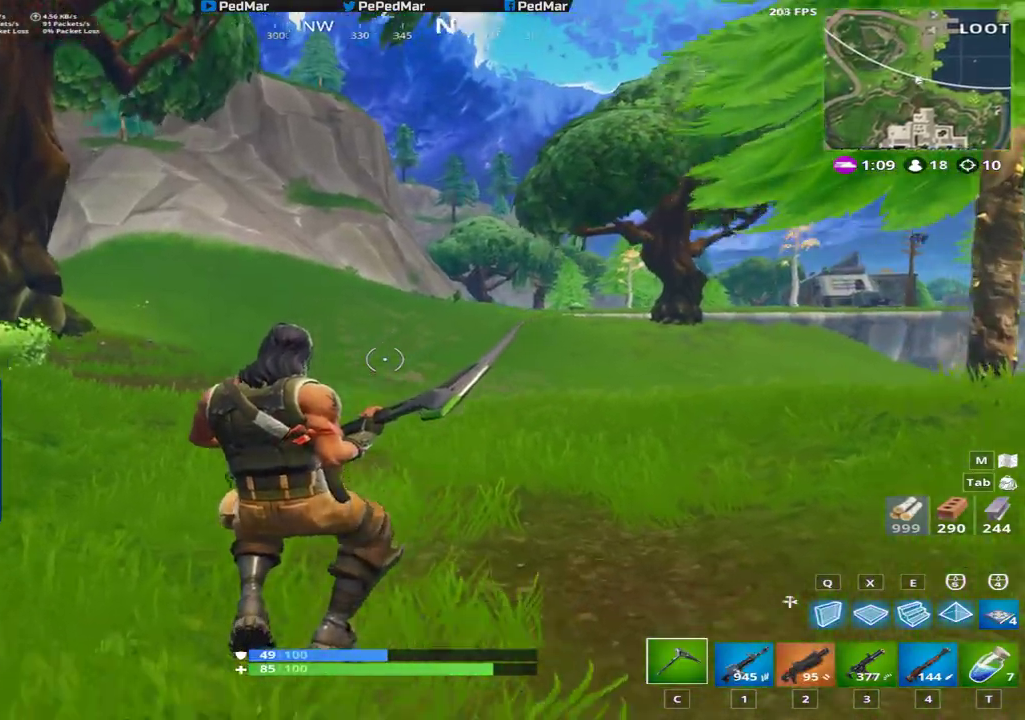
{"keys": ["d", "shift", "w"], "mouse": [], "events": [[67, "d", "down"]]}
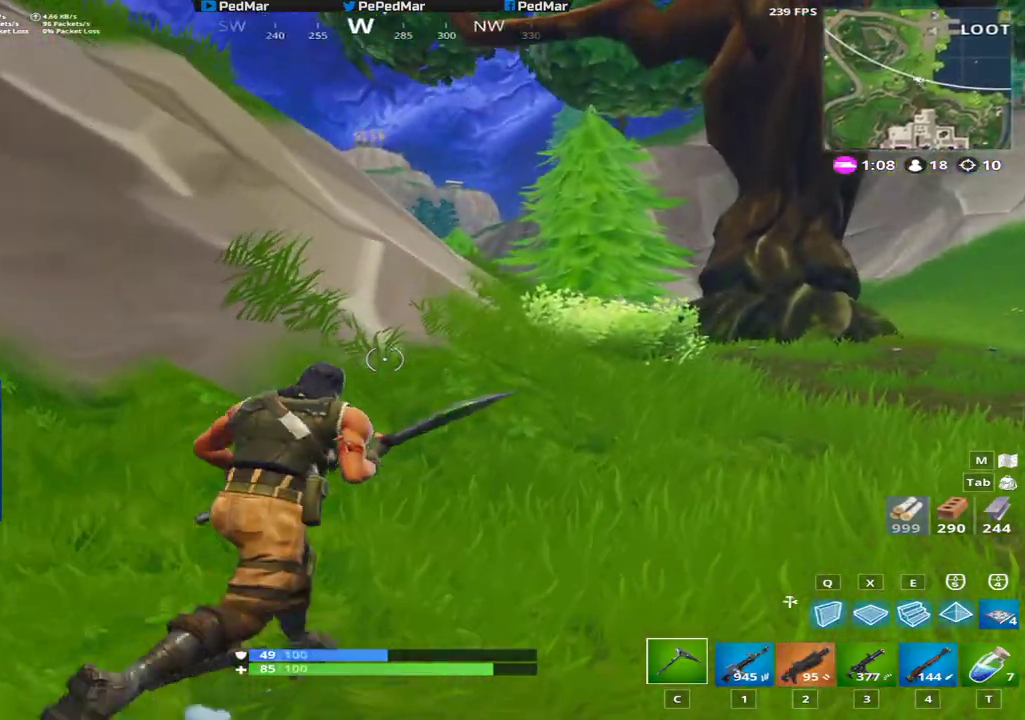
{"keys": ["d", "shift", "w"], "mouse": [], "events": []}
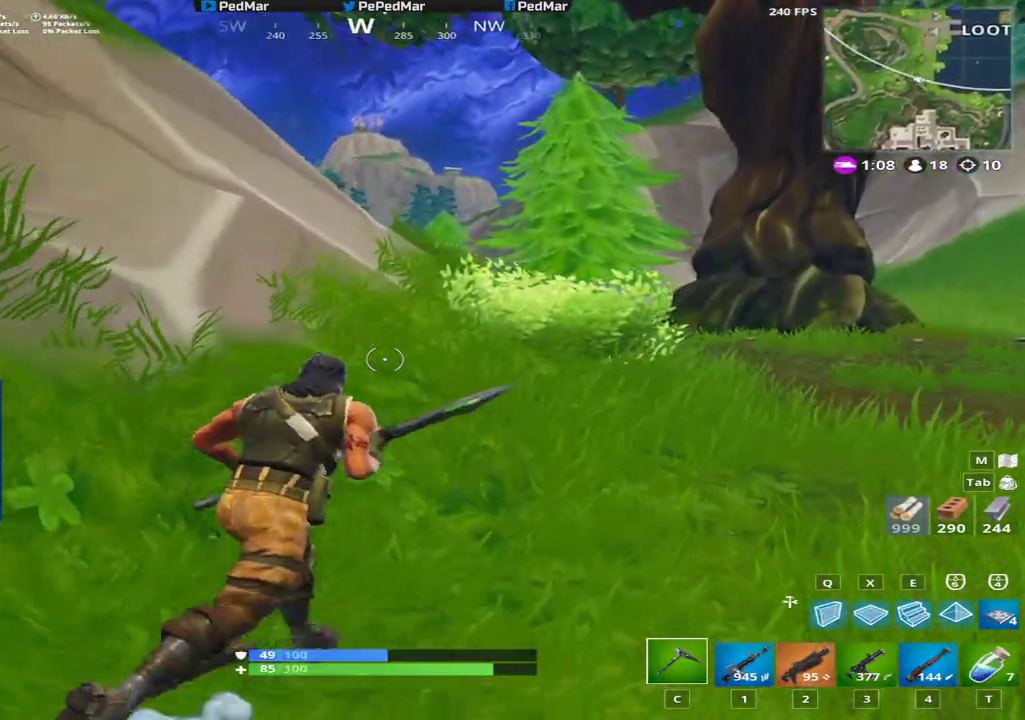
{"keys": ["d", "shift", "w"], "mouse": [], "events": [[317, "space", "down"], [434, "space", "up"]]}
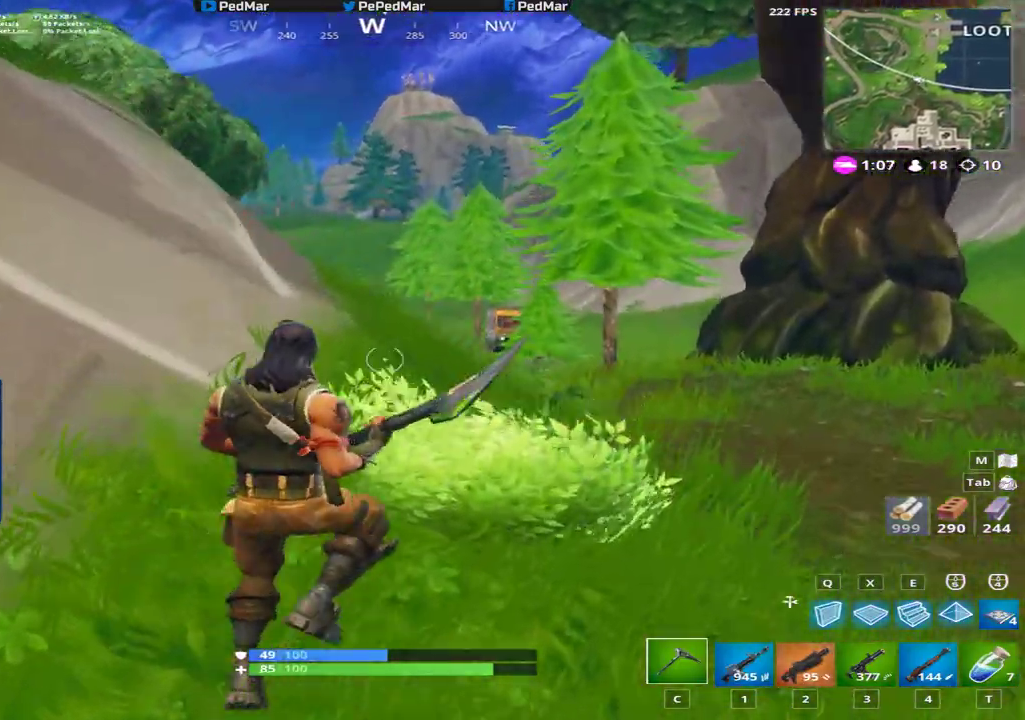
{"keys": ["d", "shift", "w"], "mouse": [], "events": []}
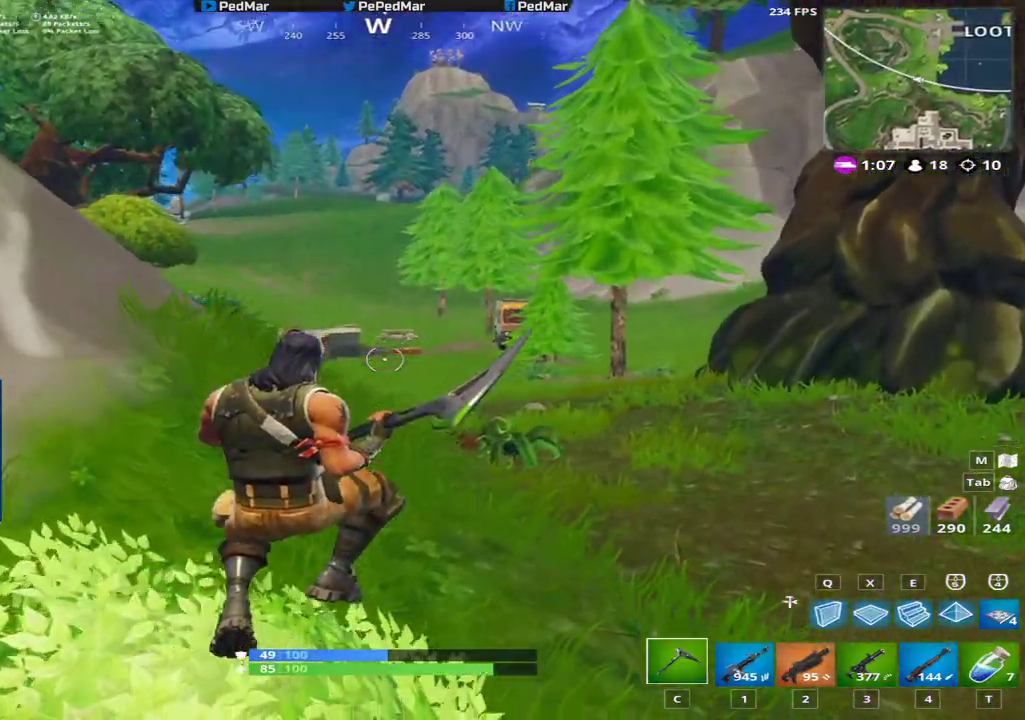
{"keys": ["d", "shift", "w"], "mouse": []}
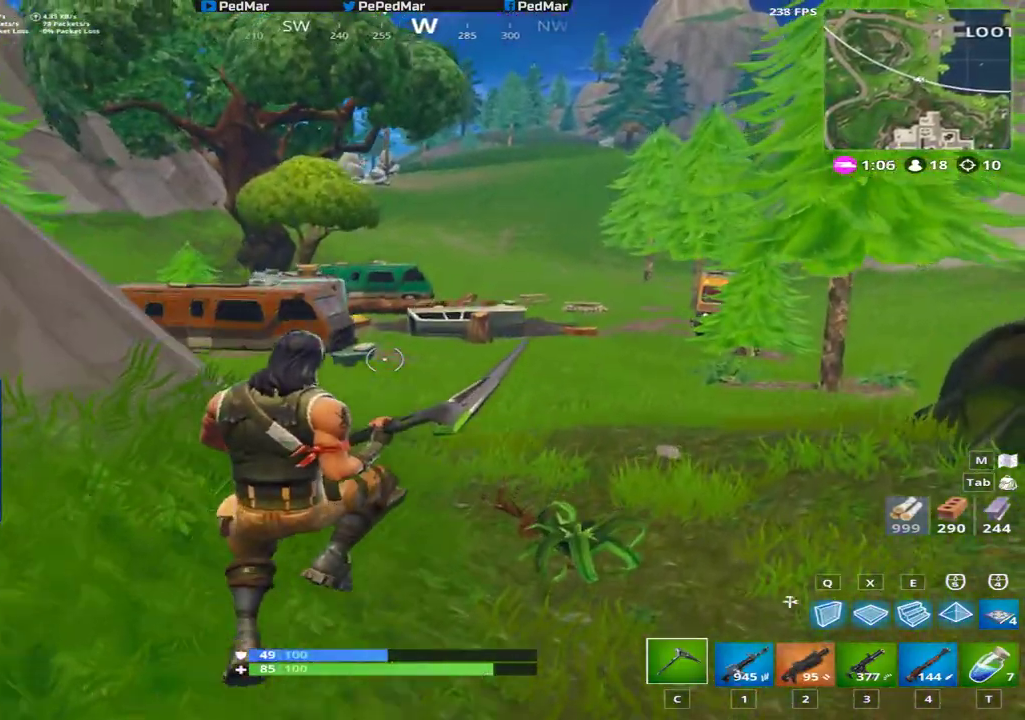
{"keys": ["shift", "w"], "mouse": [], "events": [[467, "d", "up"]]}
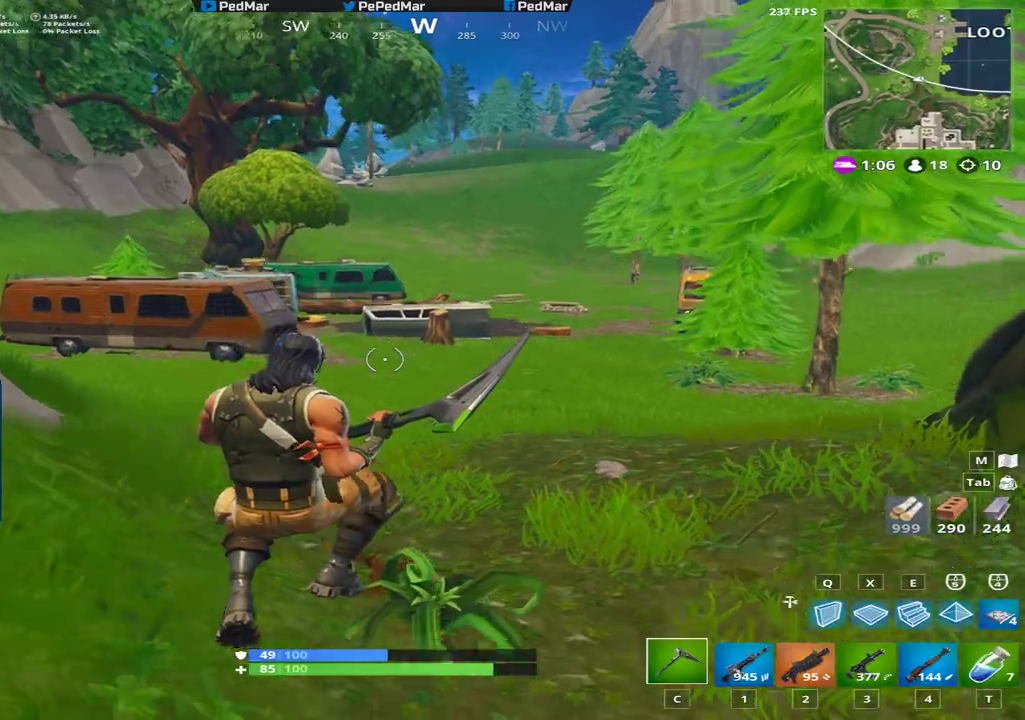
{"keys": ["shift", "w"], "mouse": [], "events": []}
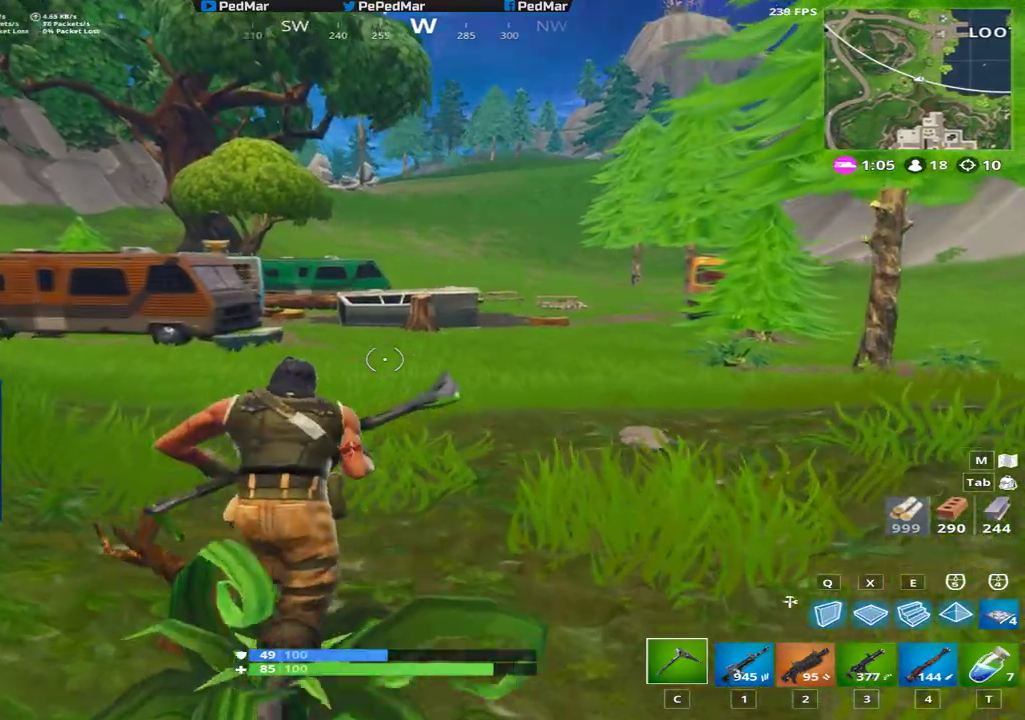
{"keys": ["d", "shift", "w"], "mouse": [], "events": [[250, "d", "down"], [300, "space", "down"], [467, "space", "up"]]}
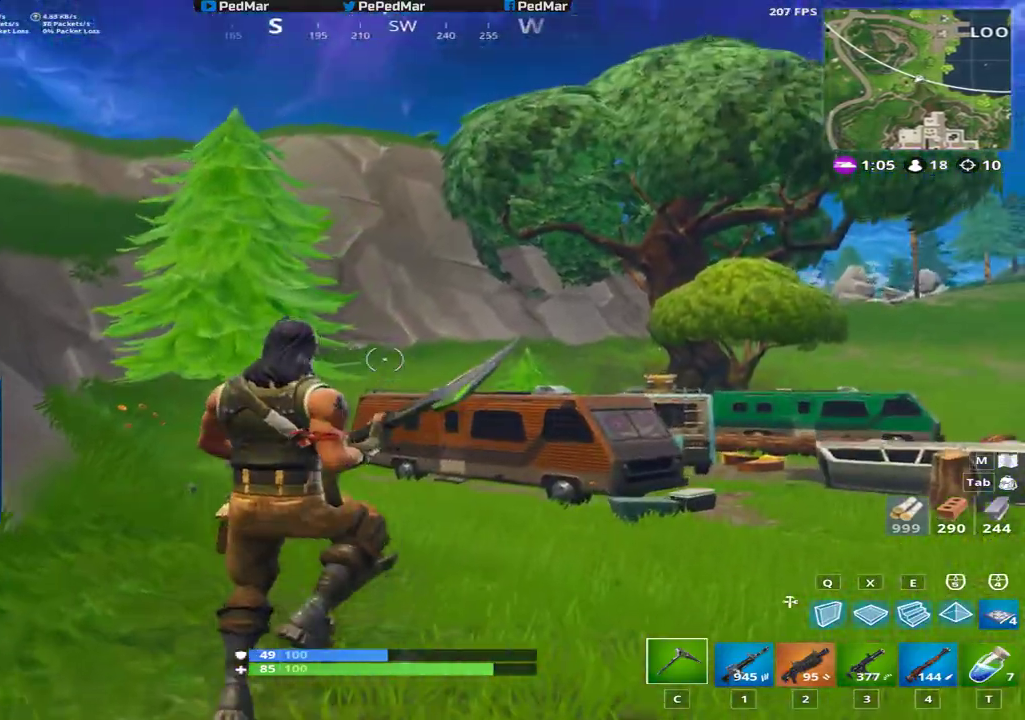
{"keys": ["d", "shift", "w"], "mouse": [], "events": []}
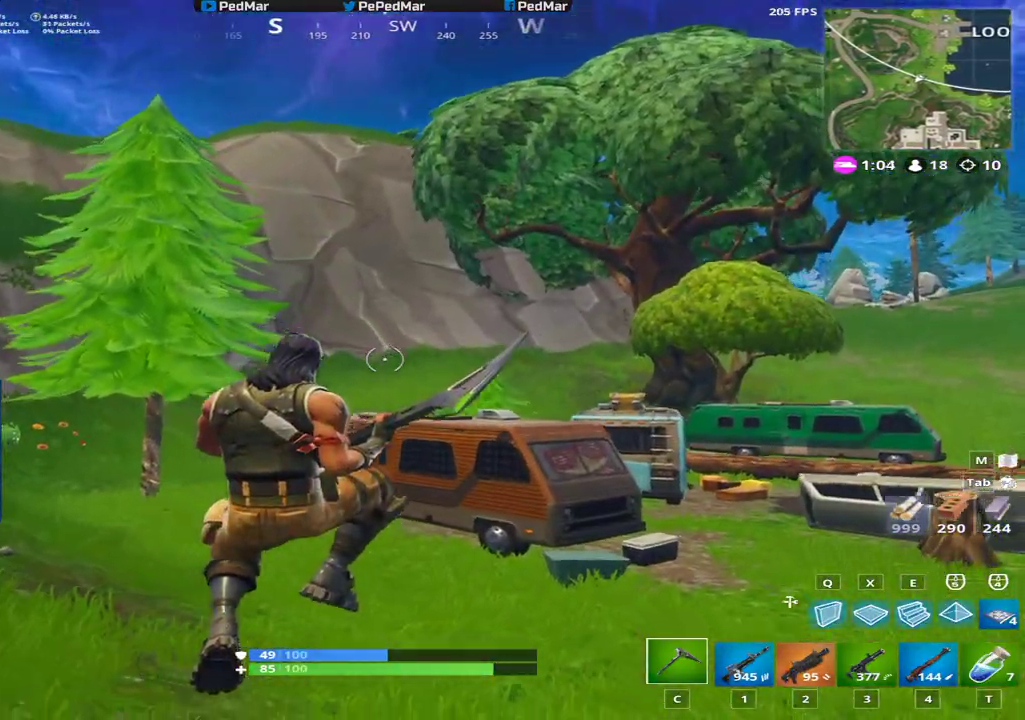
{"keys": ["shift", "w"], "mouse": [], "events": [[17, "d", "up"]]}
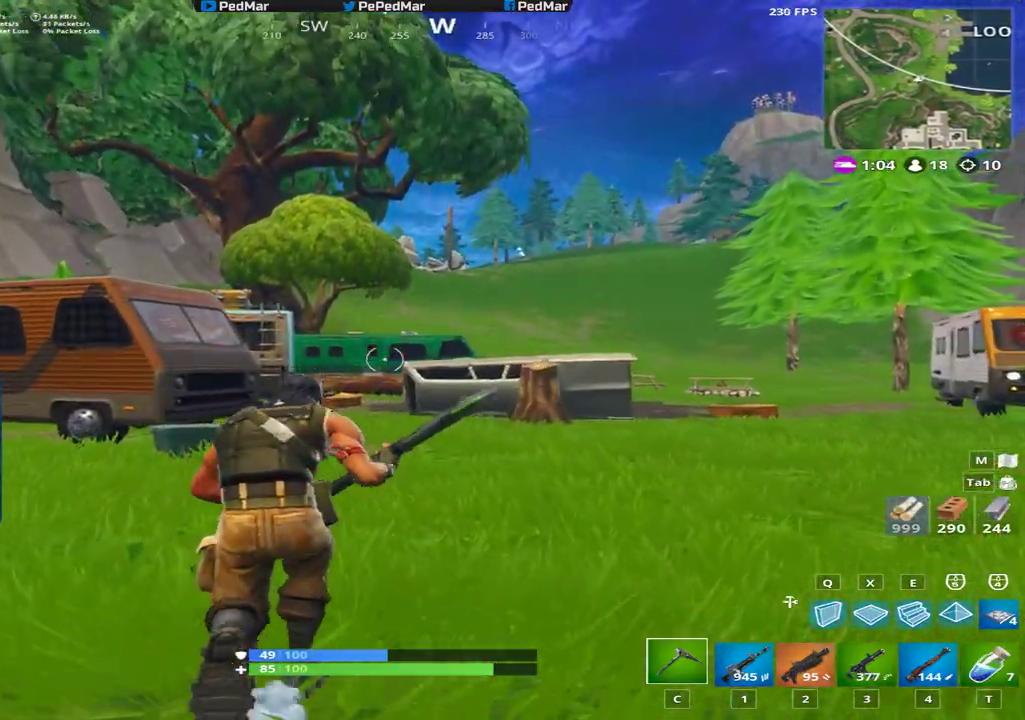
{"keys": ["shift", "w"], "mouse": [], "events": [[266, "a", "down"], [417, "a", "up"]]}
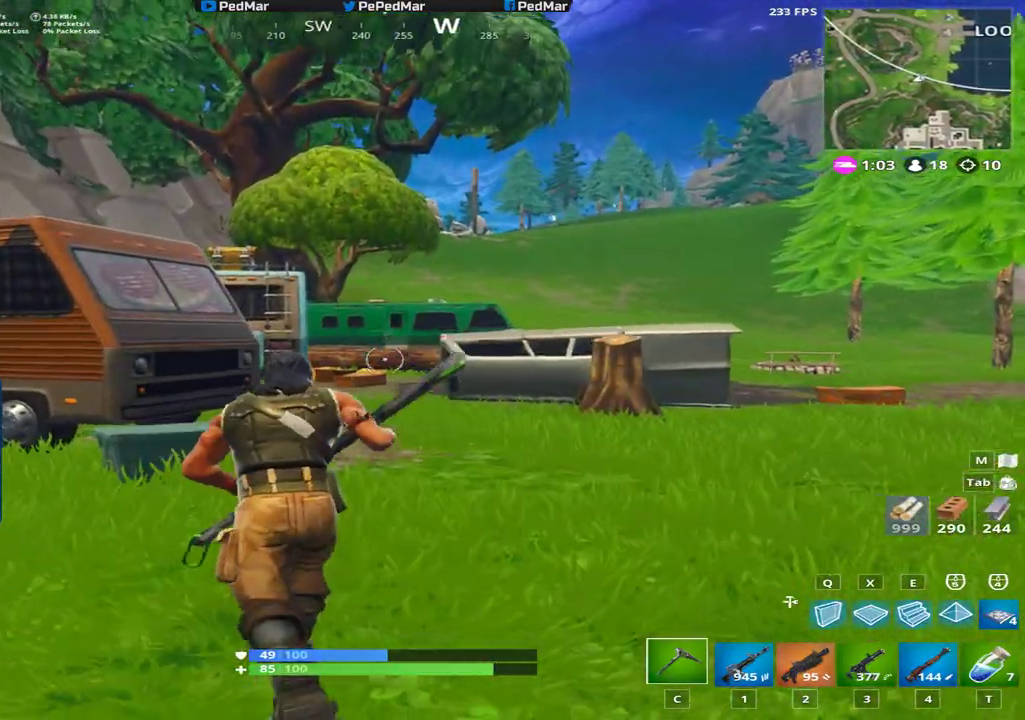
{"keys": ["shift", "w"], "mouse": [], "events": [[317, "e", "down"], [450, "e", "up"]]}
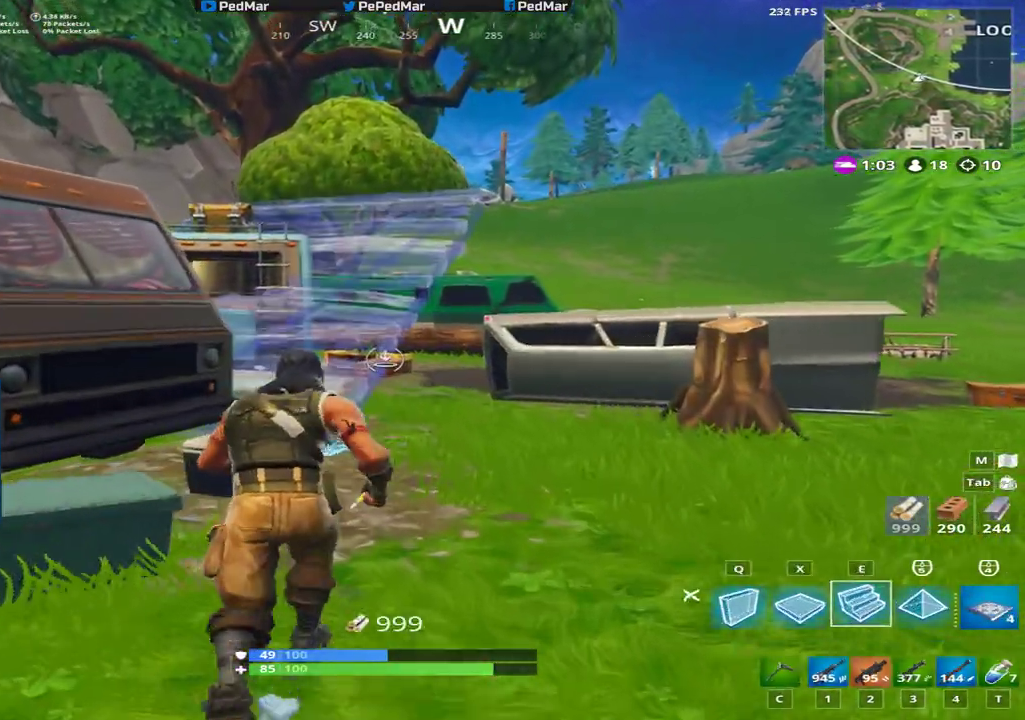
{"keys": ["shift", "w"], "mouse": [], "events": [[116, "mouse_left", "down"], [233, "mouse_left", "up"], [317, "c", "down"], [417, "c", "up"]]}
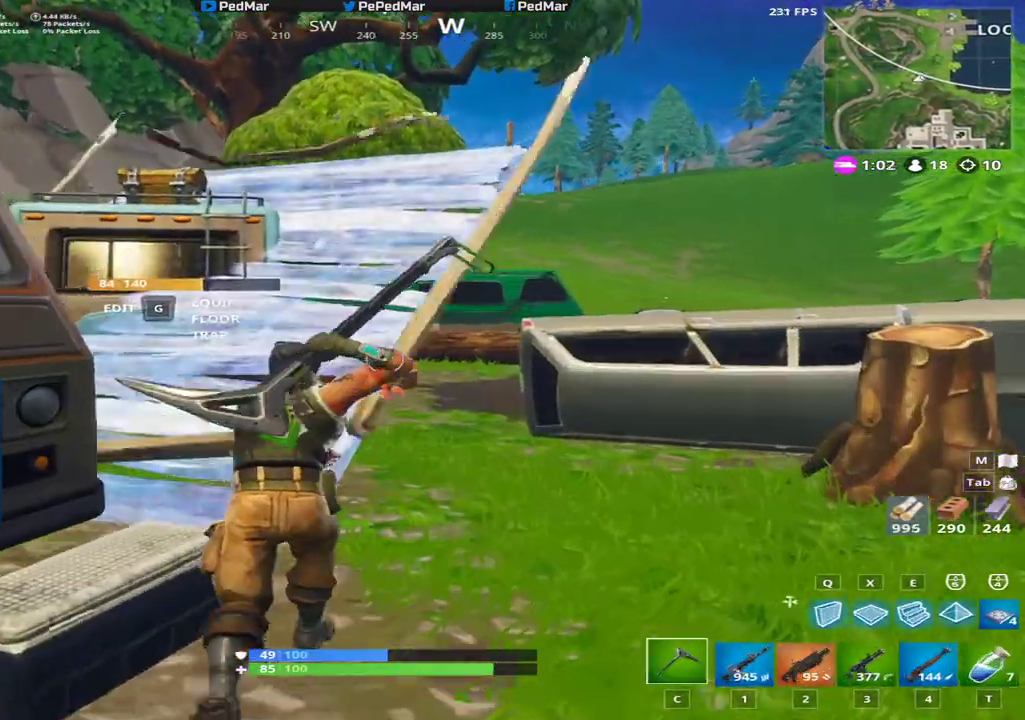
{"keys": ["a", "shift", "w"], "mouse": [], "events": [[200, "space", "down"], [234, "space", "up"], [300, "a", "down"]]}